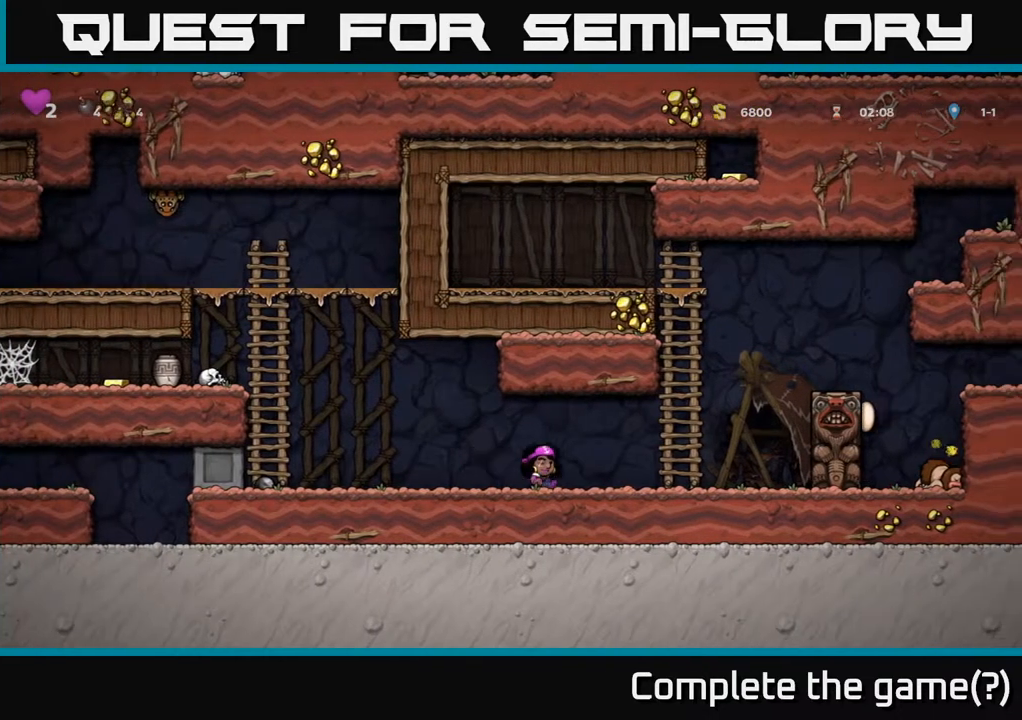
Gameplay with a controller (Xbox layout); each line is a JSON object with the inputs held at the frame after it. "events" lists button and stick changes between this image and that frame as [ms after this image, input, new state], when the widget could be followed in between.
{"buttons": [], "left_stick": "center", "right_stick": "center", "events": [[117, "DPAD_RIGHT", "up"], [283, "DPAD_RIGHT", "down"], [433, "DPAD_RIGHT", "up"]]}
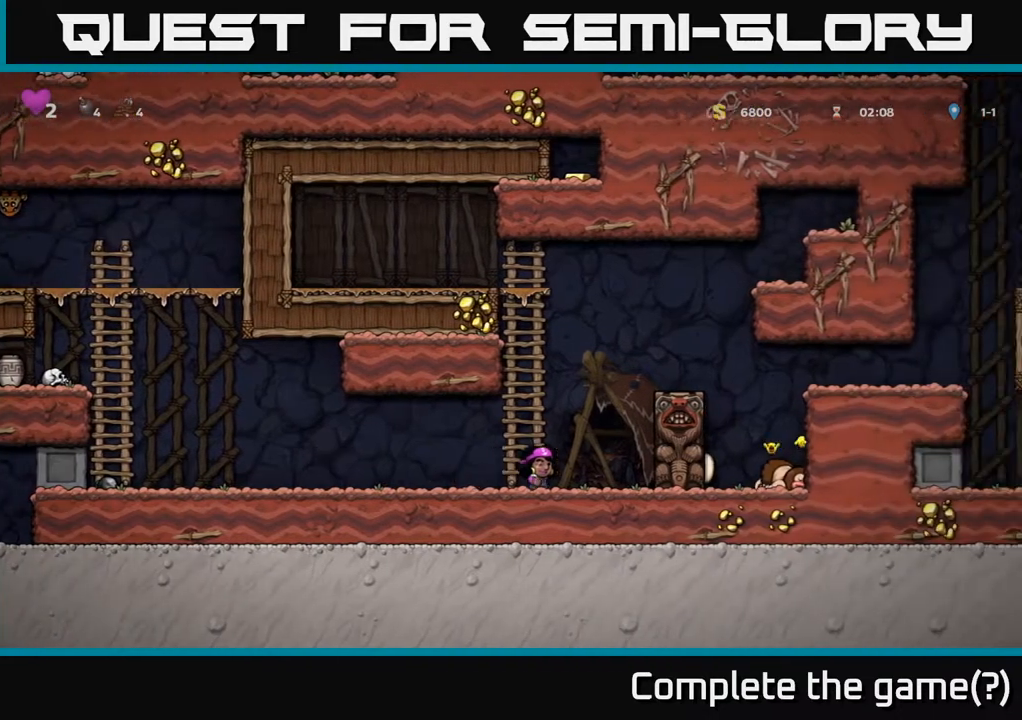
{"buttons": [], "left_stick": "center", "right_stick": "center", "events": [[17, "DPAD_LEFT", "down"], [333, "DPAD_LEFT", "up"]]}
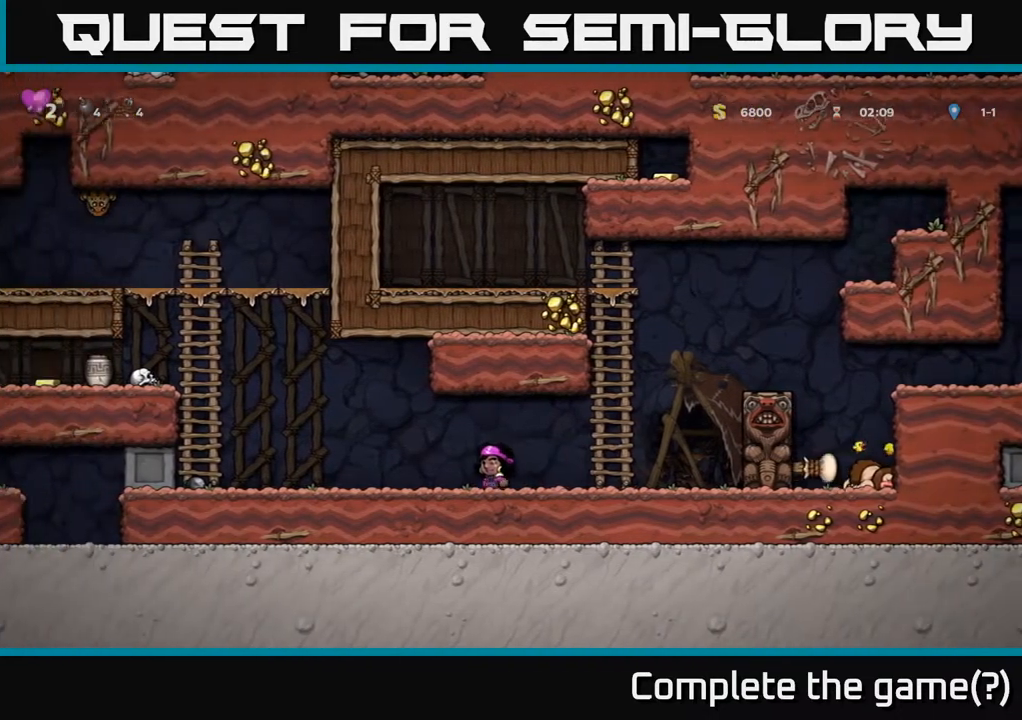
{"buttons": ["DPAD_LEFT"], "left_stick": "center", "right_stick": "center", "events": [[333, "DPAD_LEFT", "down"]]}
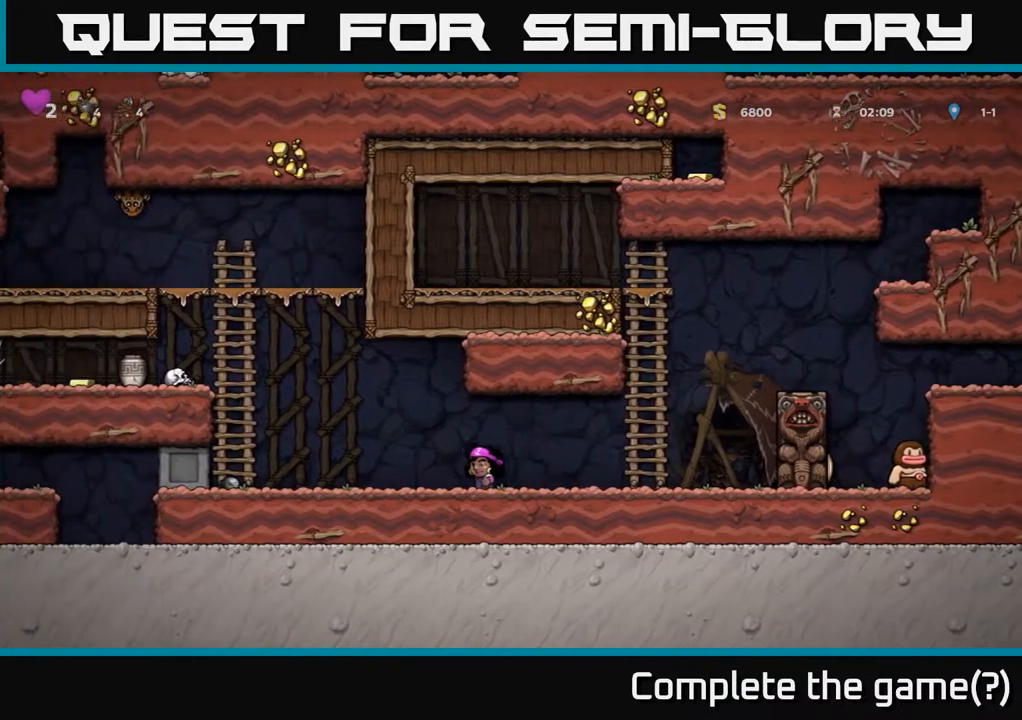
{"buttons": ["DPAD_UP"], "left_stick": "center", "right_stick": "center", "events": [[150, "A", "down"], [400, "DPAD_UP", "down"], [433, "A", "up"], [433, "DPAD_LEFT", "up"]]}
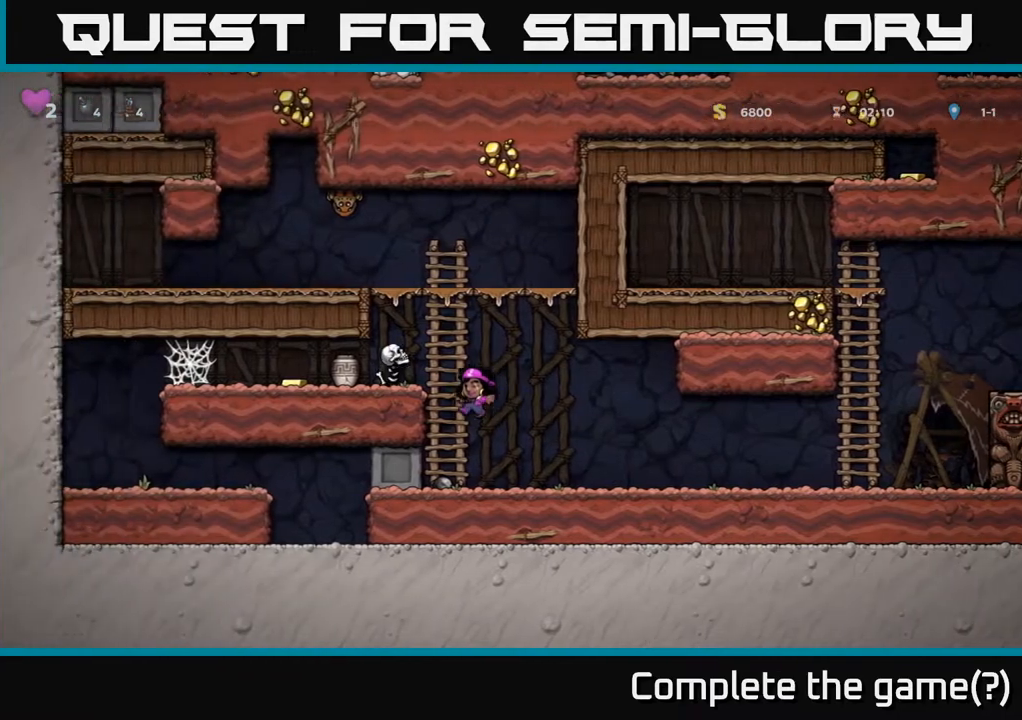
{"buttons": ["DPAD_UP"], "left_stick": "center", "right_stick": "center", "events": []}
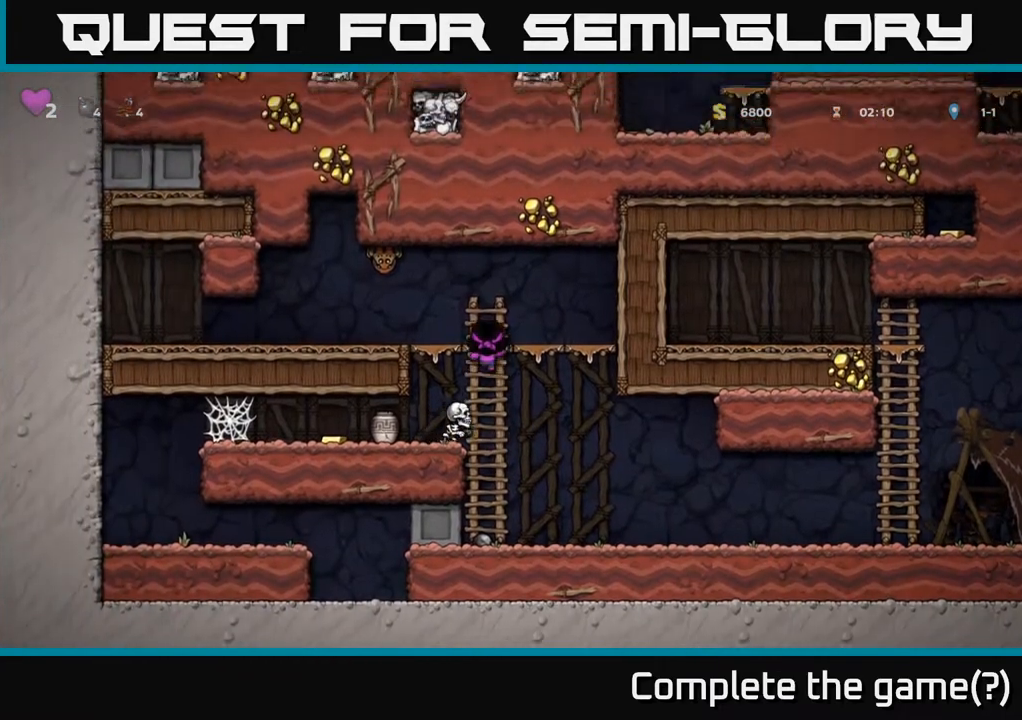
{"buttons": [], "left_stick": "center", "right_stick": "center", "events": [[183, "DPAD_RIGHT", "down"], [217, "DPAD_UP", "up"], [283, "A", "down"], [367, "A", "up"], [467, "DPAD_RIGHT", "up"]]}
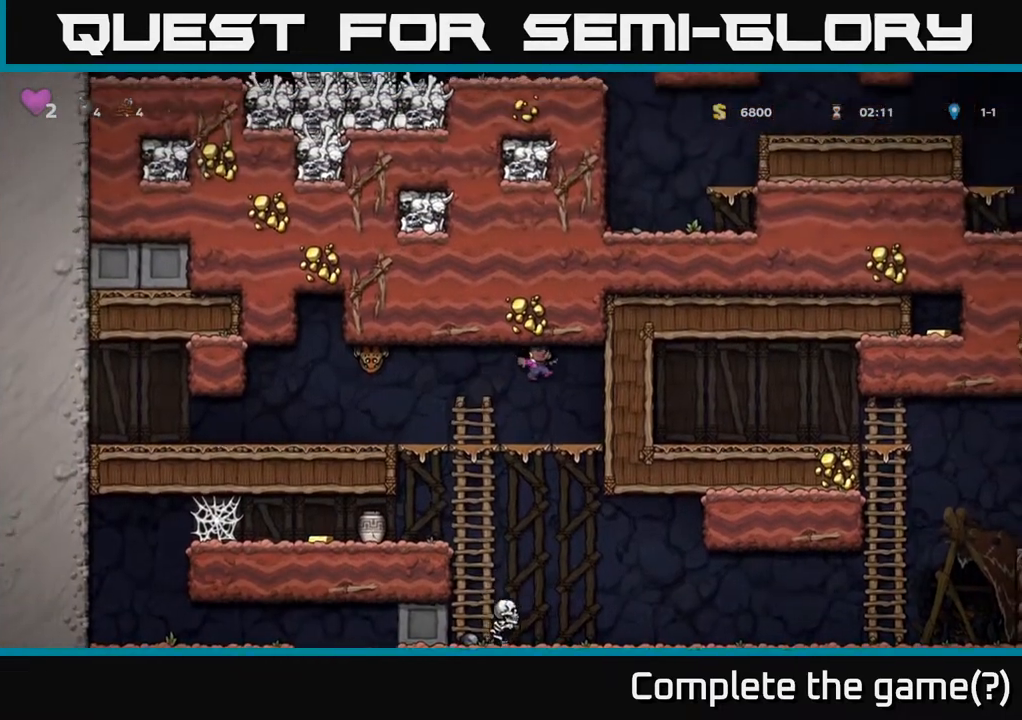
{"buttons": ["A", "DPAD_LEFT"], "left_stick": "center", "right_stick": "center", "events": [[250, "DPAD_LEFT", "down"], [333, "X", "down"], [417, "A", "down"], [500, "X", "up"]]}
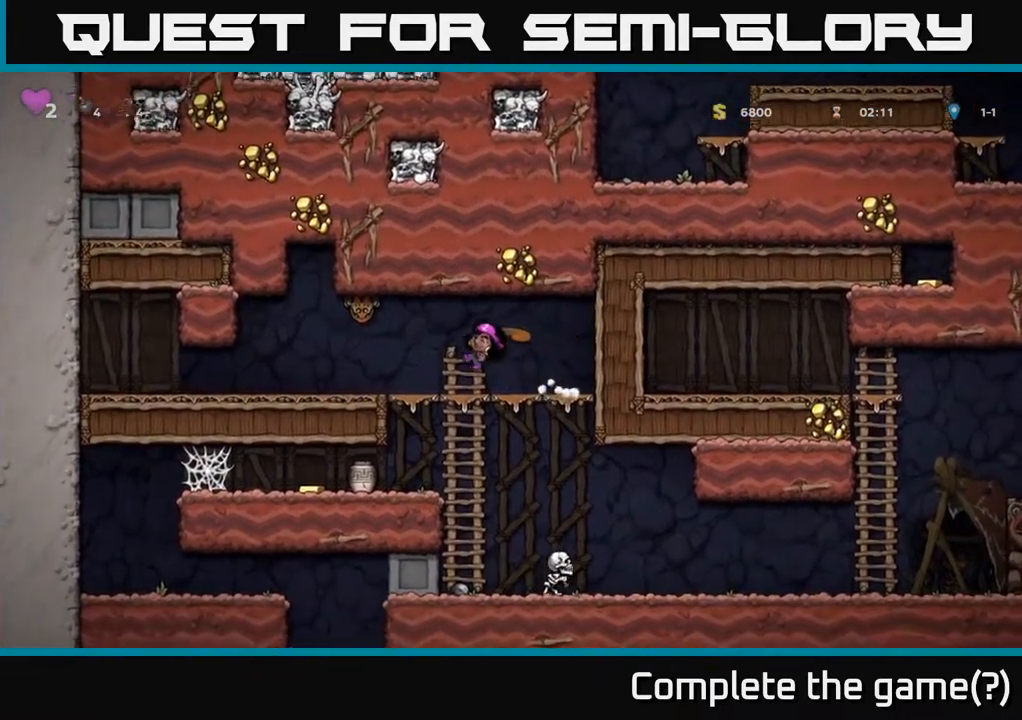
{"buttons": ["DPAD_DOWN", "DPAD_RIGHT"], "left_stick": "center", "right_stick": "center", "events": [[50, "A", "up"], [100, "DPAD_LEFT", "up"], [300, "DPAD_RIGHT", "down"], [483, "DPAD_DOWN", "down"]]}
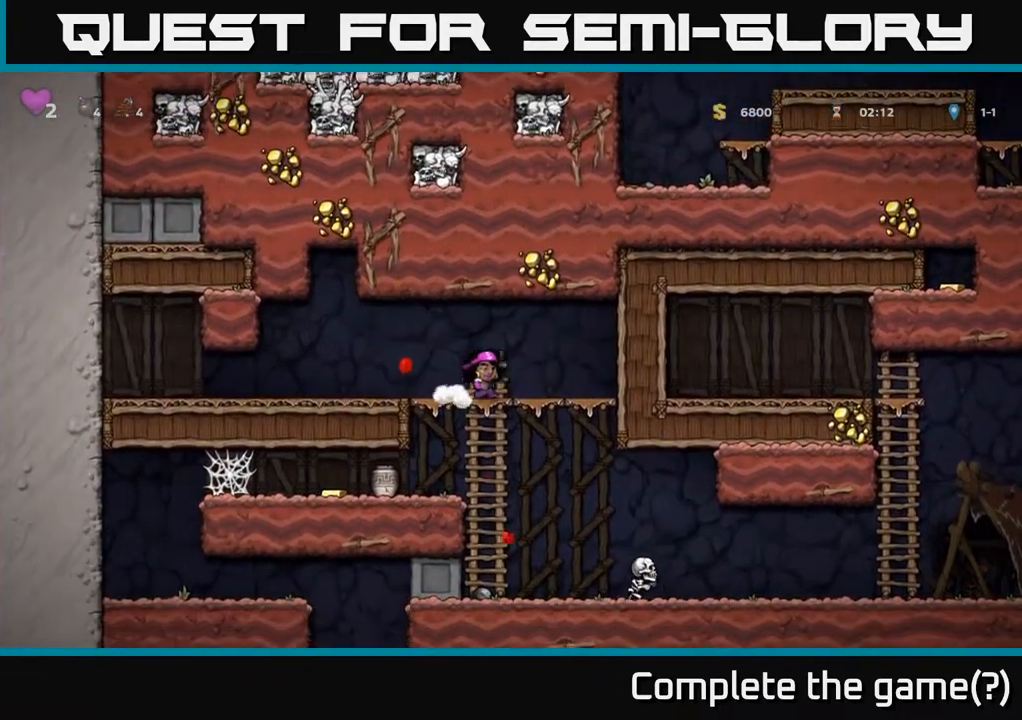
{"buttons": [], "left_stick": "center", "right_stick": "center", "events": [[17, "DPAD_RIGHT", "up"], [83, "A", "down"], [217, "A", "up"], [250, "DPAD_DOWN", "up"], [250, "DPAD_LEFT", "down"], [467, "DPAD_LEFT", "up"]]}
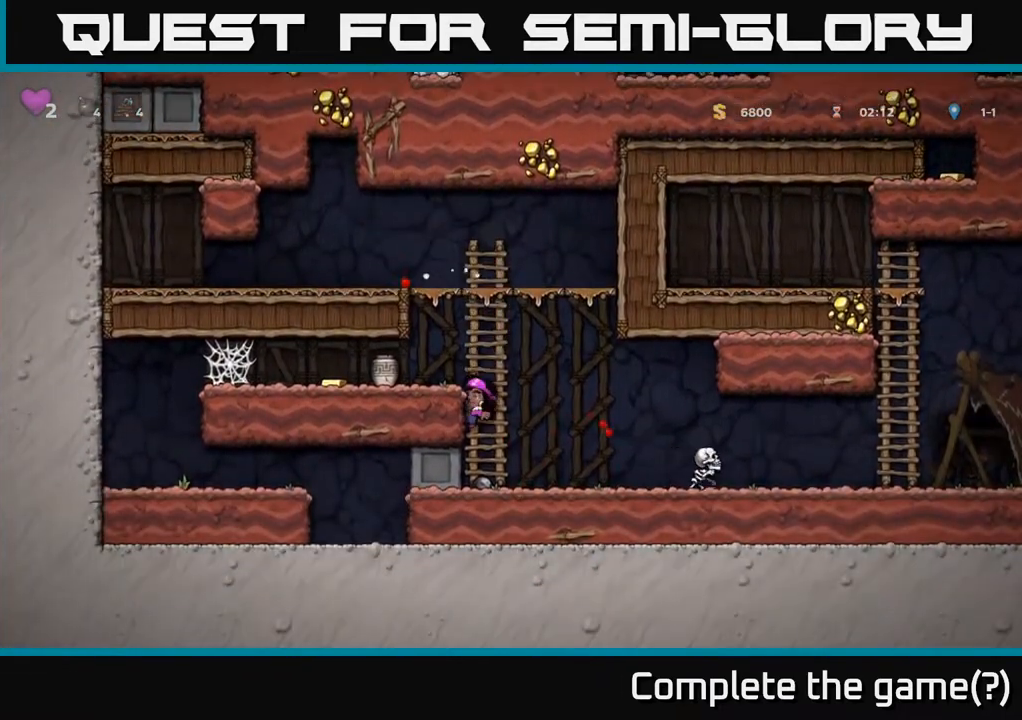
{"buttons": [], "left_stick": "center", "right_stick": "center", "events": [[183, "A", "down"], [250, "DPAD_LEFT", "down"], [317, "A", "up"], [450, "DPAD_LEFT", "up"]]}
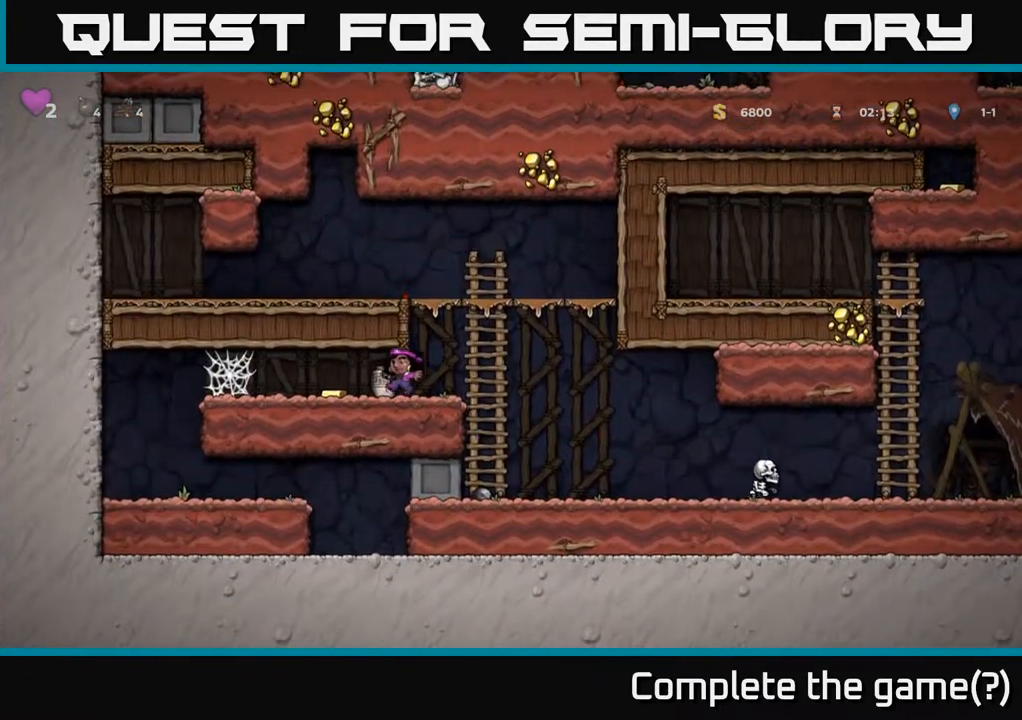
{"buttons": ["X"], "left_stick": "center", "right_stick": "center", "events": [[67, "DPAD_DOWN", "down"], [183, "X", "down"], [267, "DPAD_DOWN", "up"], [300, "X", "up"], [383, "DPAD_RIGHT", "down"], [450, "X", "down"], [500, "DPAD_RIGHT", "up"]]}
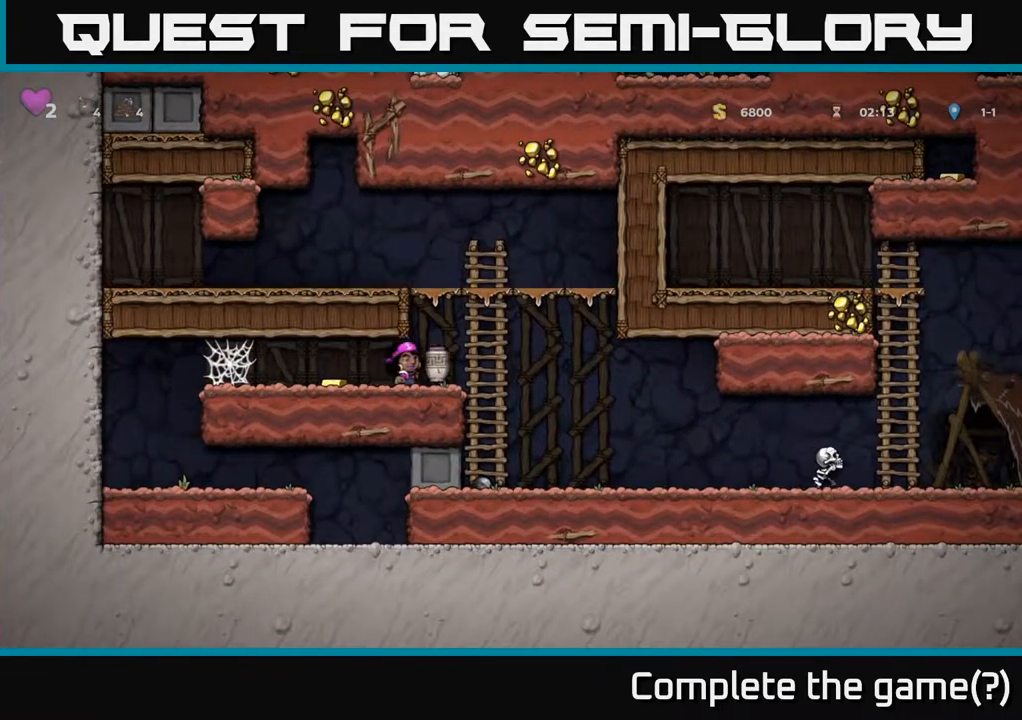
{"buttons": [], "left_stick": "center", "right_stick": "center", "events": [[17, "X", "up"], [50, "DPAD_LEFT", "down"], [350, "DPAD_LEFT", "up"]]}
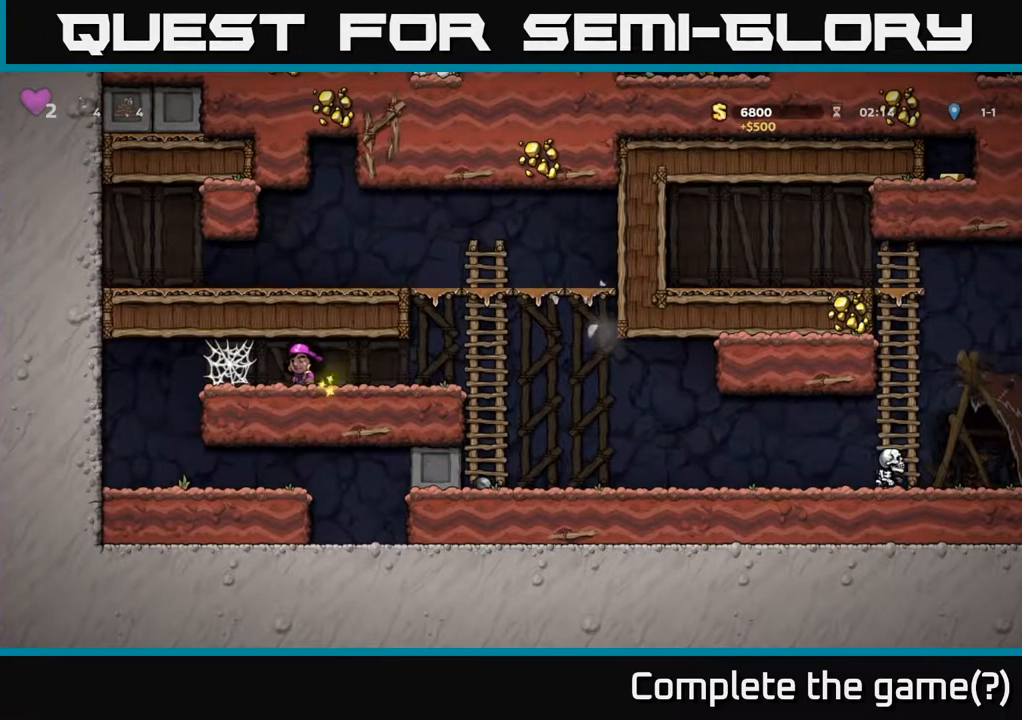
{"buttons": ["DPAD_RIGHT"], "left_stick": "center", "right_stick": "center", "events": [[83, "DPAD_RIGHT", "down"]]}
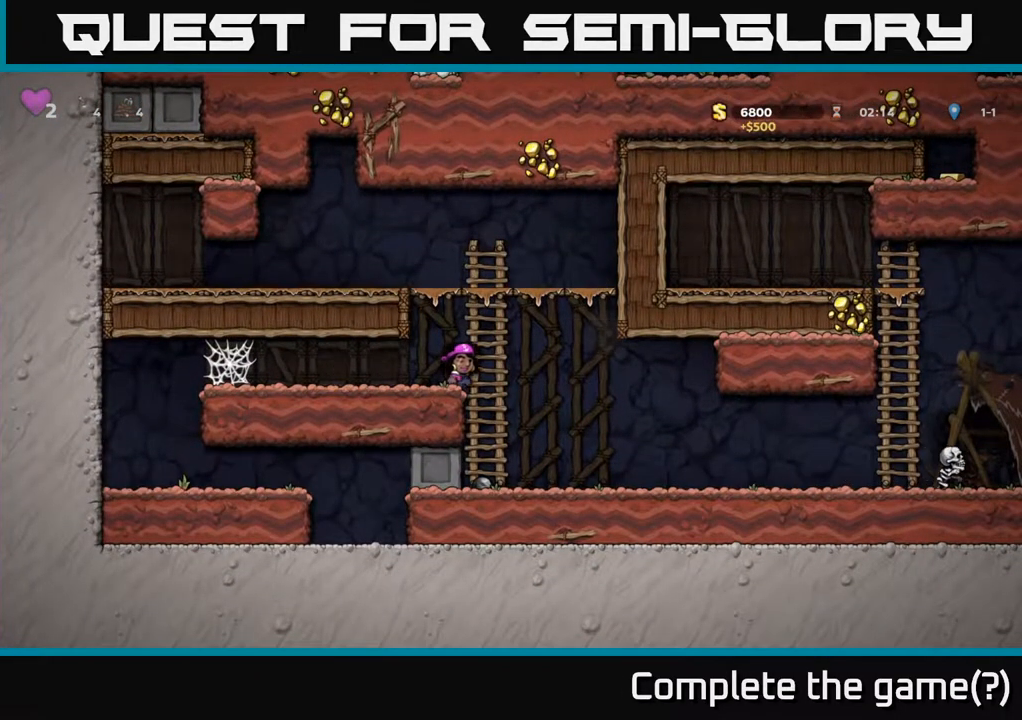
{"buttons": ["X", "DPAD_DOWN"], "left_stick": "center", "right_stick": "center", "events": [[117, "DPAD_RIGHT", "up"], [167, "DPAD_LEFT", "down"], [367, "DPAD_DOWN", "down"], [383, "DPAD_LEFT", "up"], [483, "X", "down"]]}
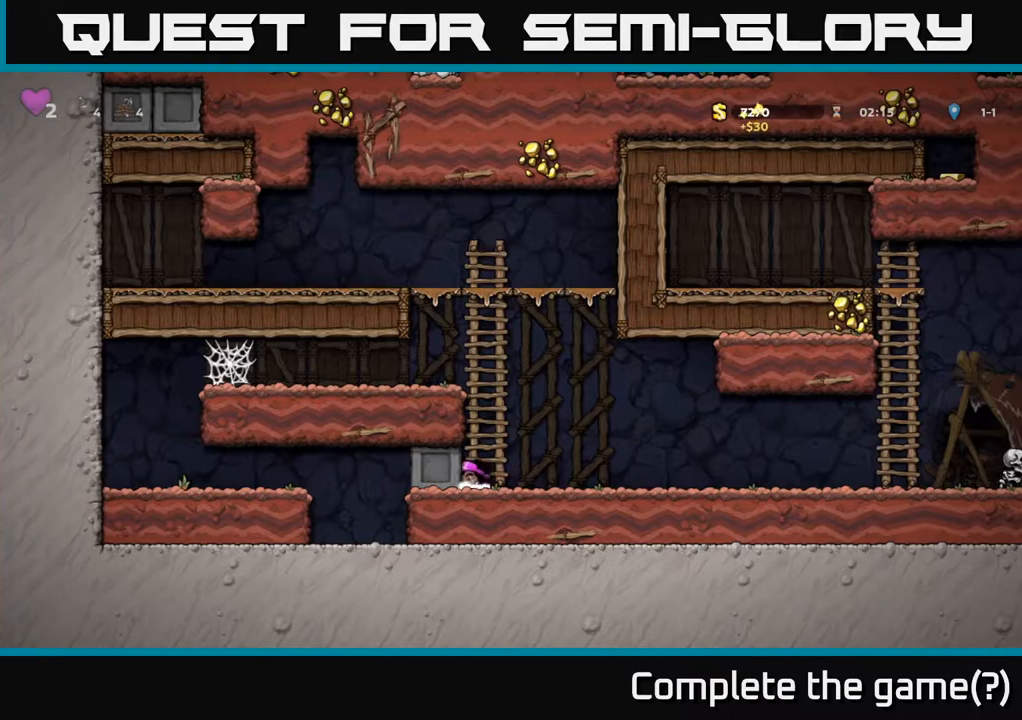
{"buttons": [], "left_stick": "center", "right_stick": "center", "events": [[17, "DPAD_RIGHT", "down"], [33, "DPAD_DOWN", "up"], [83, "X", "up"], [350, "X", "down"], [417, "X", "up"], [450, "DPAD_RIGHT", "up"]]}
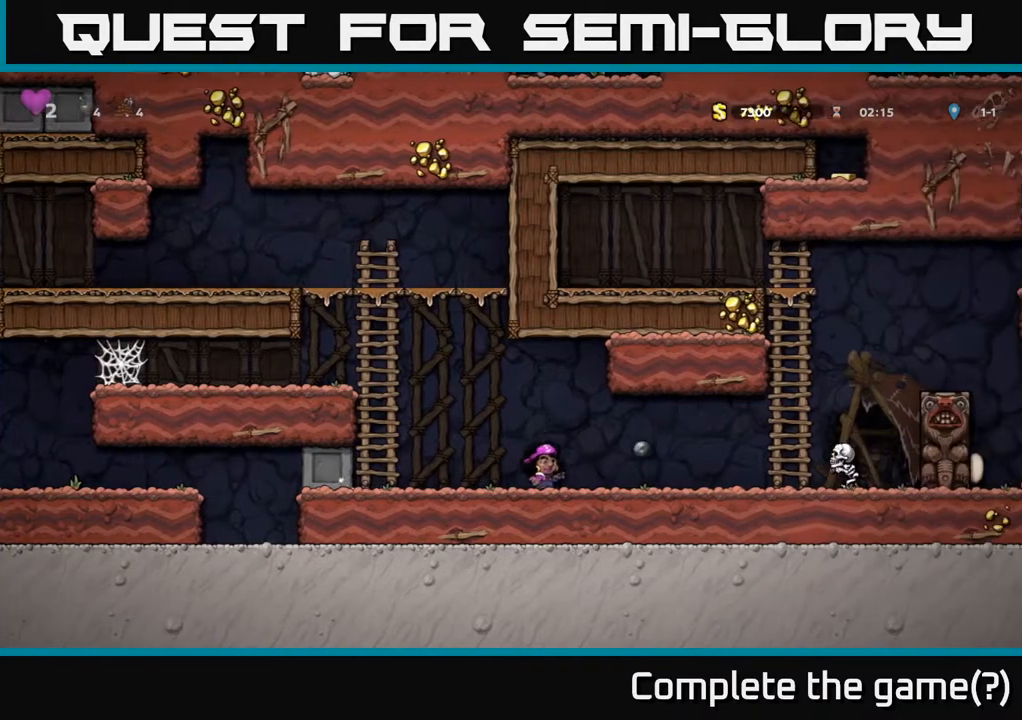
{"buttons": ["DPAD_RIGHT"], "left_stick": "center", "right_stick": "center", "events": [[417, "DPAD_RIGHT", "down"]]}
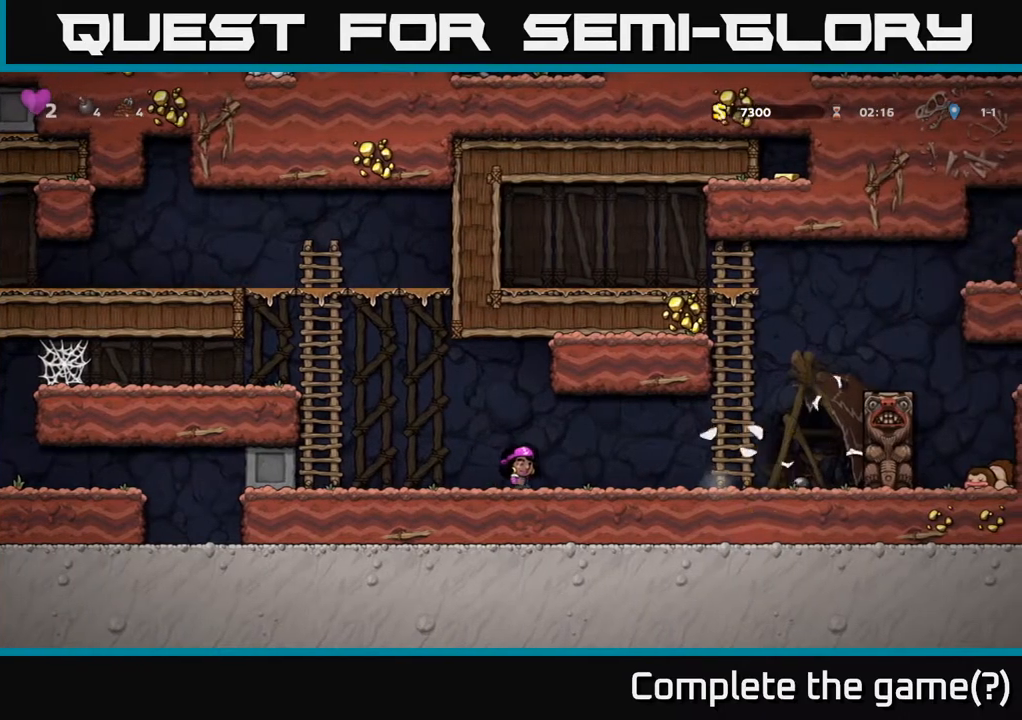
{"buttons": [], "left_stick": "center", "right_stick": "center", "events": [[333, "DPAD_RIGHT", "up"]]}
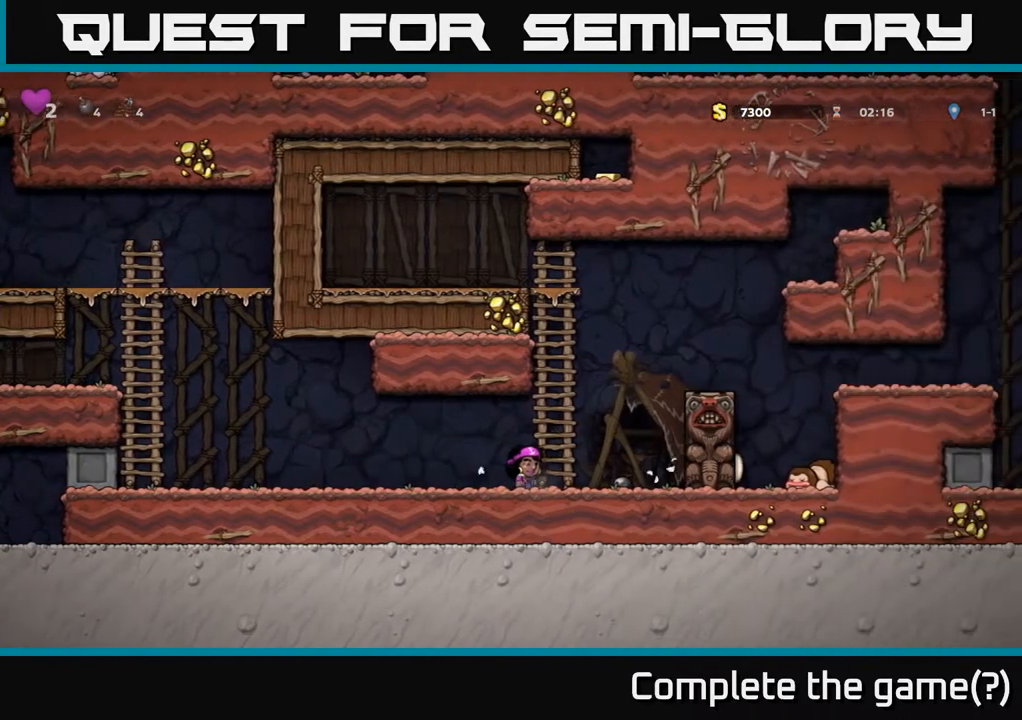
{"buttons": ["DPAD_RIGHT"], "left_stick": "center", "right_stick": "center", "events": [[467, "DPAD_RIGHT", "down"]]}
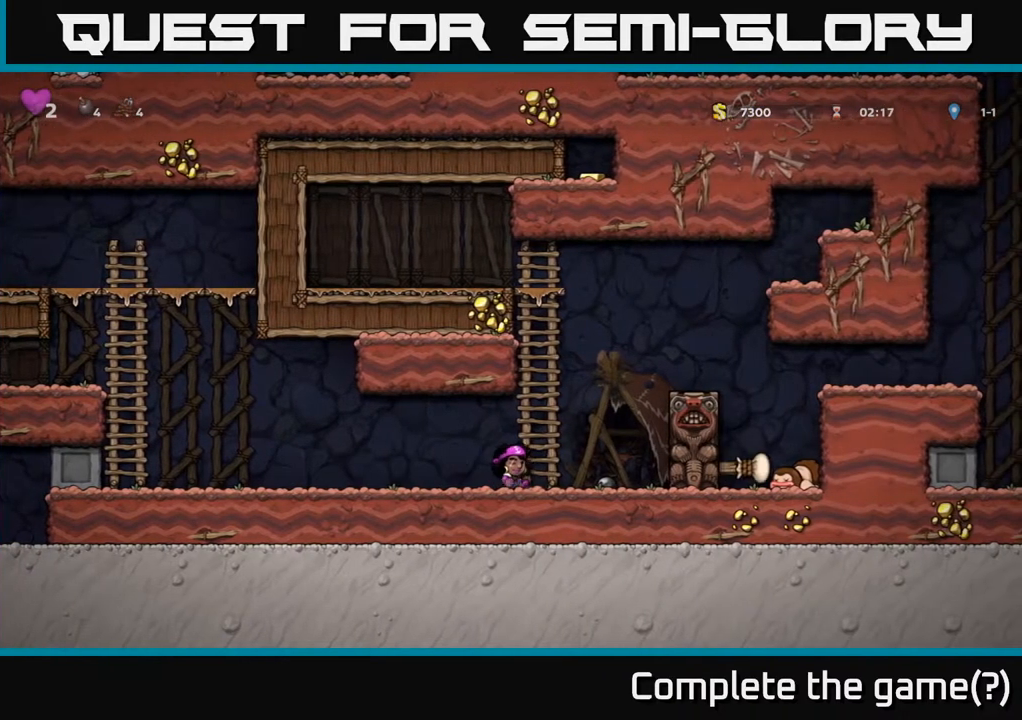
{"buttons": [], "left_stick": "center", "right_stick": "center", "events": [[150, "DPAD_DOWN", "down"], [167, "DPAD_RIGHT", "up"], [217, "X", "down"], [317, "DPAD_DOWN", "up"], [333, "X", "up"]]}
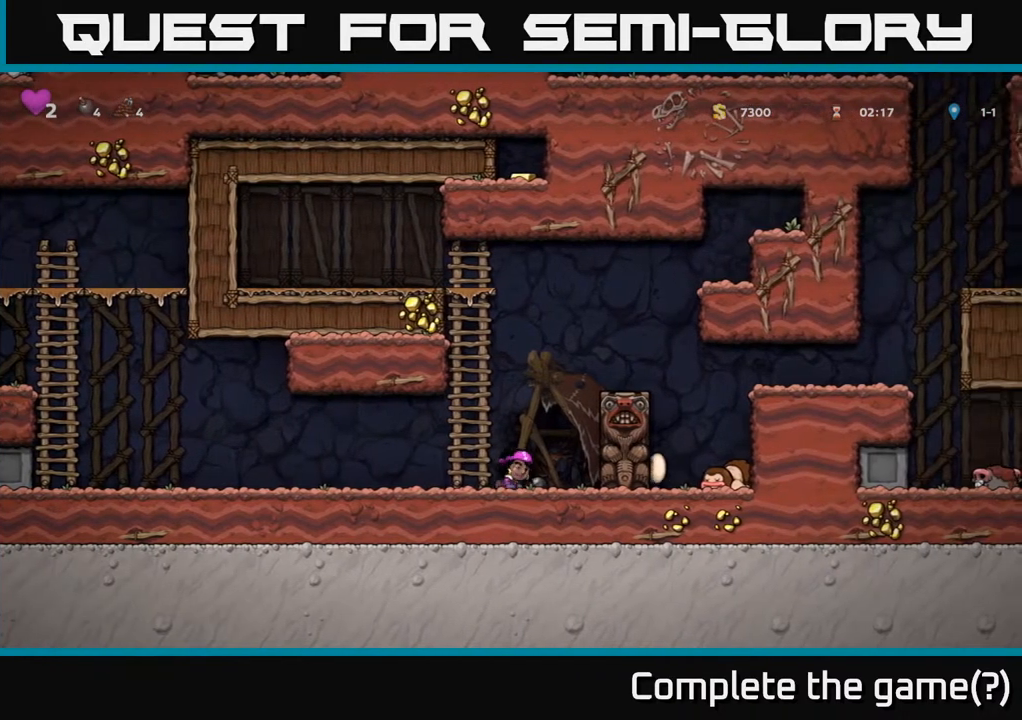
{"buttons": ["X"], "left_stick": "center", "right_stick": "center", "events": [[100, "DPAD_RIGHT", "down"], [167, "DPAD_RIGHT", "up"], [317, "DPAD_DOWN", "down"], [417, "X", "down"], [467, "DPAD_DOWN", "up"]]}
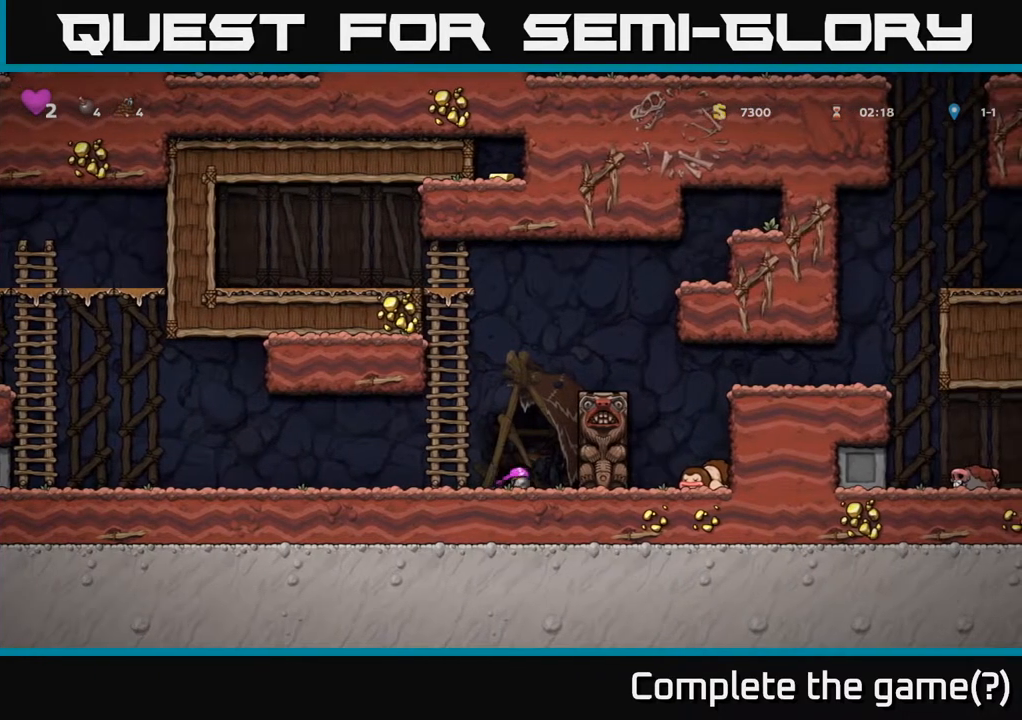
{"buttons": ["DPAD_RIGHT"], "left_stick": "center", "right_stick": "center", "events": [[50, "X", "up"], [133, "DPAD_RIGHT", "down"], [167, "A", "down"], [350, "A", "up"]]}
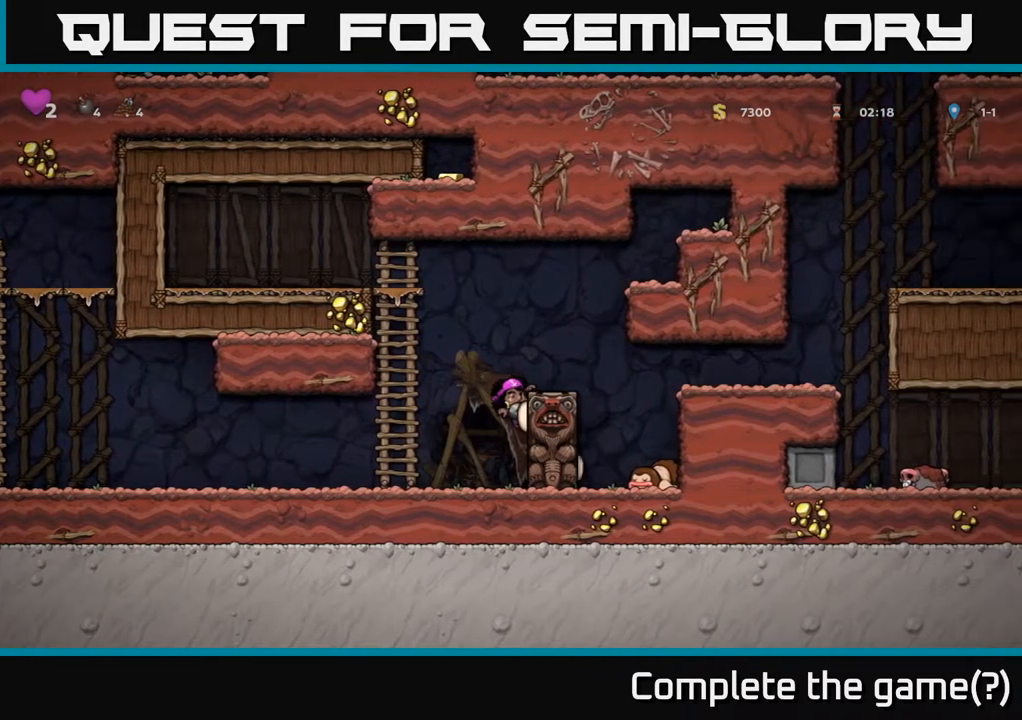
{"buttons": ["DPAD_RIGHT"], "left_stick": "center", "right_stick": "center", "events": [[33, "A", "down"], [167, "A", "up"], [233, "DPAD_RIGHT", "up"], [483, "DPAD_RIGHT", "down"]]}
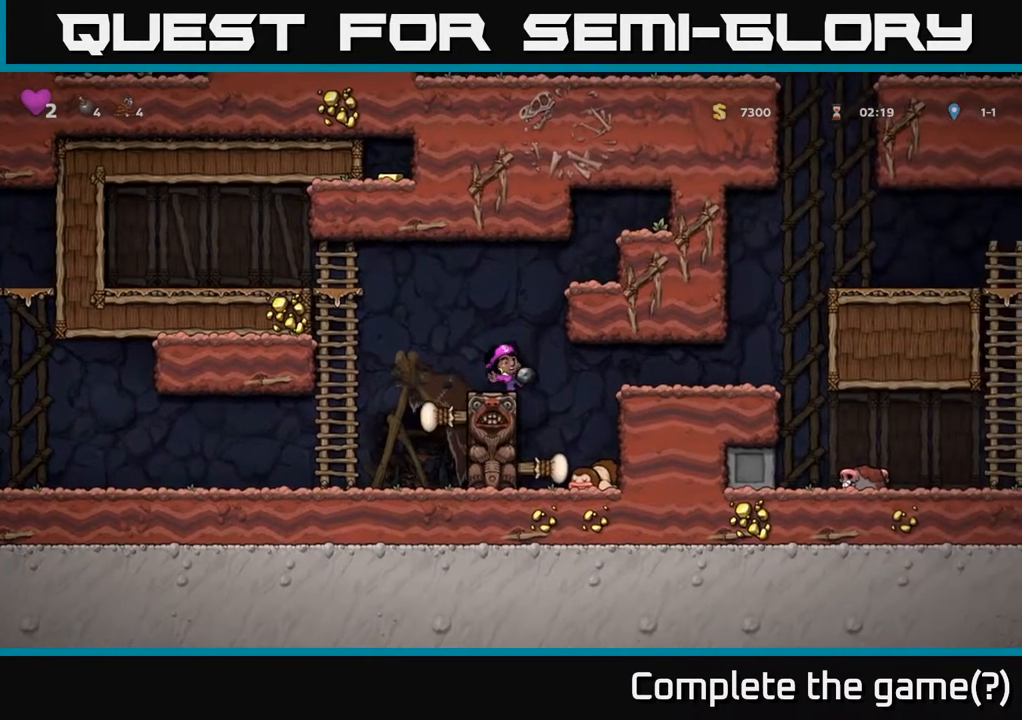
{"buttons": ["DPAD_RIGHT"], "left_stick": "center", "right_stick": "center", "events": [[33, "A", "down"], [133, "A", "up"]]}
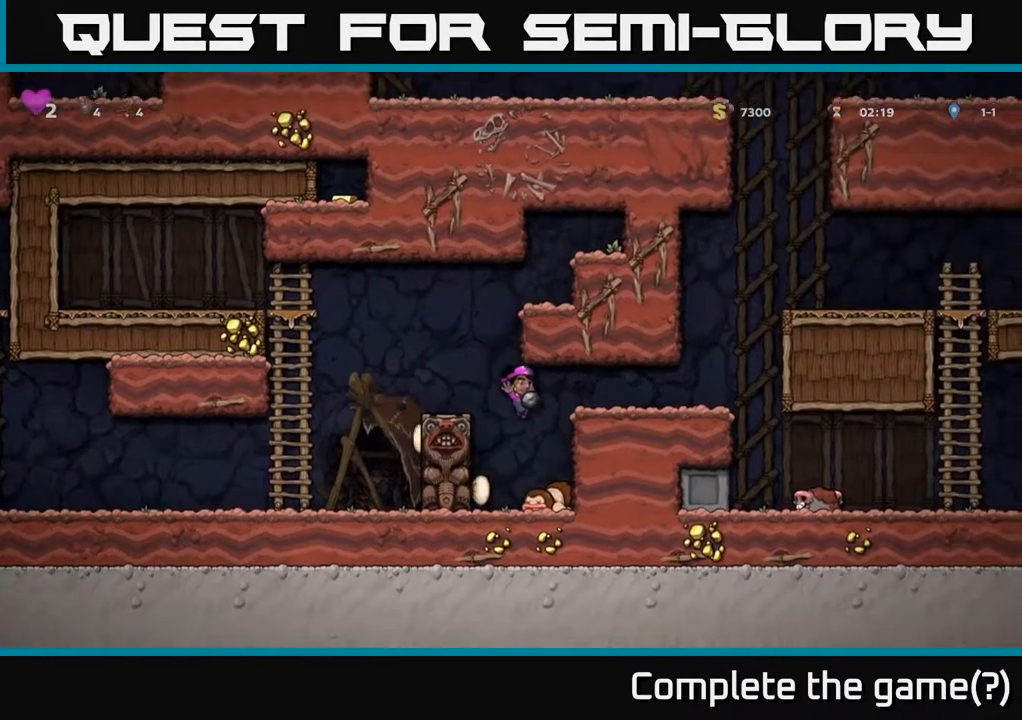
{"buttons": ["DPAD_RIGHT"], "left_stick": "center", "right_stick": "center", "events": [[250, "A", "down"], [400, "A", "up"]]}
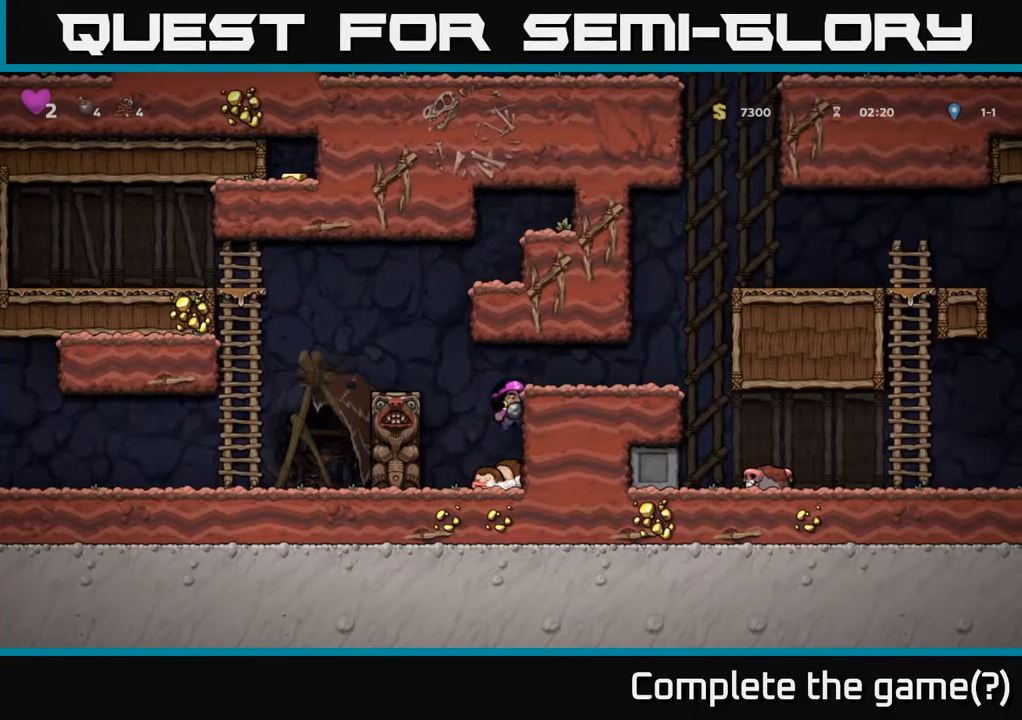
{"buttons": ["DPAD_RIGHT"], "left_stick": "center", "right_stick": "center", "events": [[150, "A", "down"], [267, "A", "up"]]}
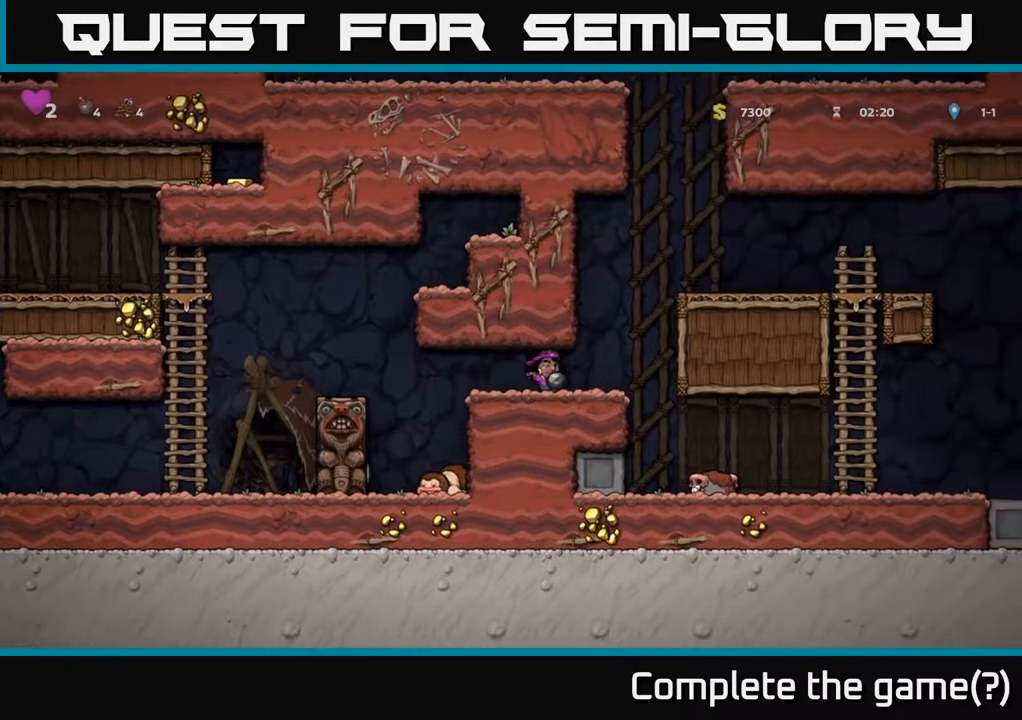
{"buttons": ["DPAD_RIGHT"], "left_stick": "center", "right_stick": "center", "events": []}
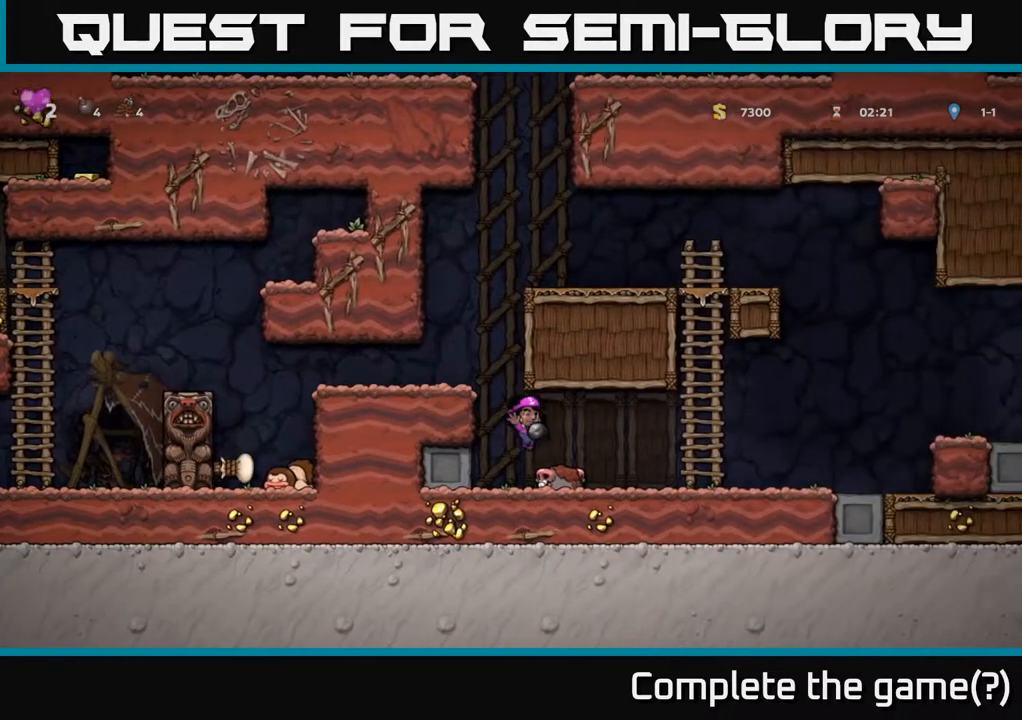
{"buttons": ["DPAD_RIGHT"], "left_stick": "center", "right_stick": "center", "events": []}
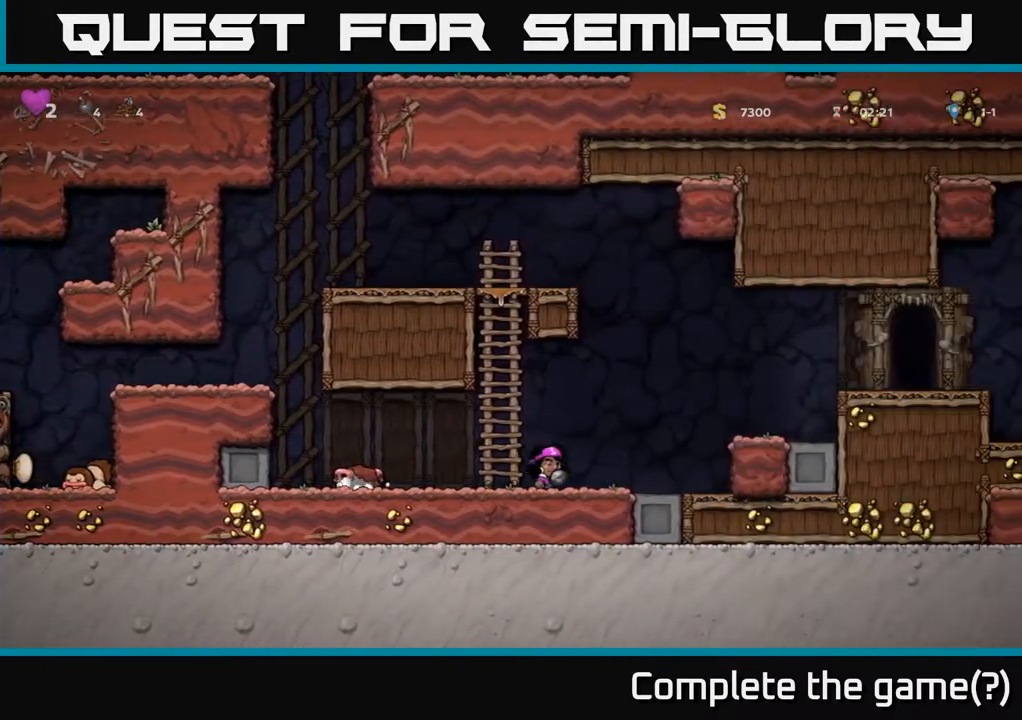
{"buttons": ["DPAD_RIGHT"], "left_stick": "center", "right_stick": "center", "events": [[150, "A", "down"], [283, "A", "up"]]}
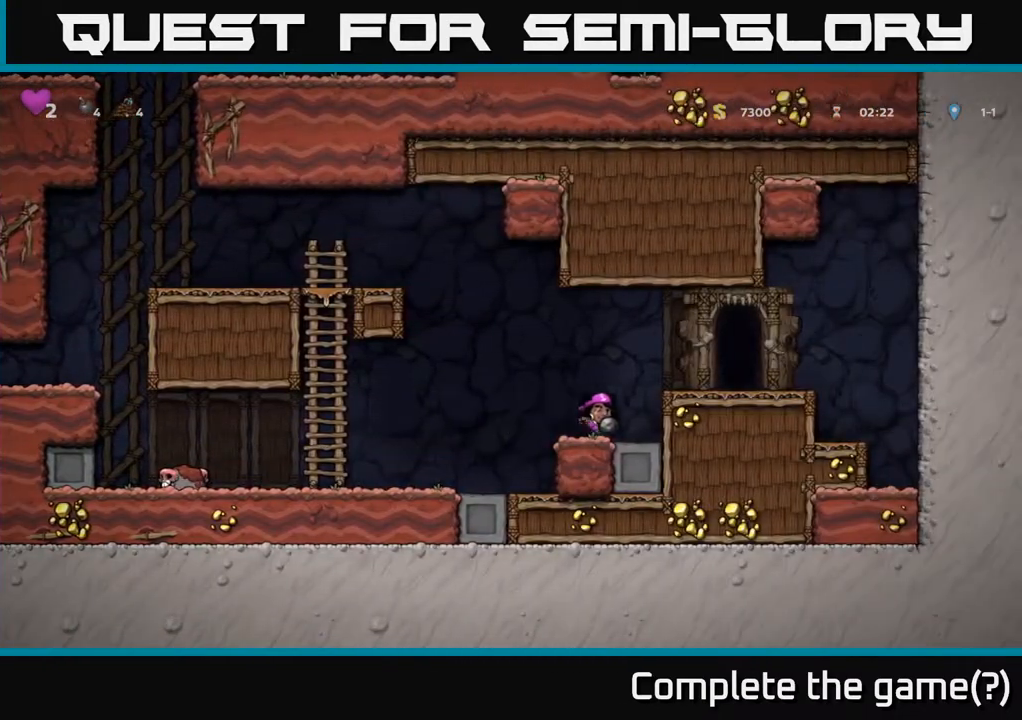
{"buttons": [], "left_stick": "center", "right_stick": "center", "events": [[67, "A", "down"], [217, "A", "up"], [350, "DPAD_RIGHT", "up"]]}
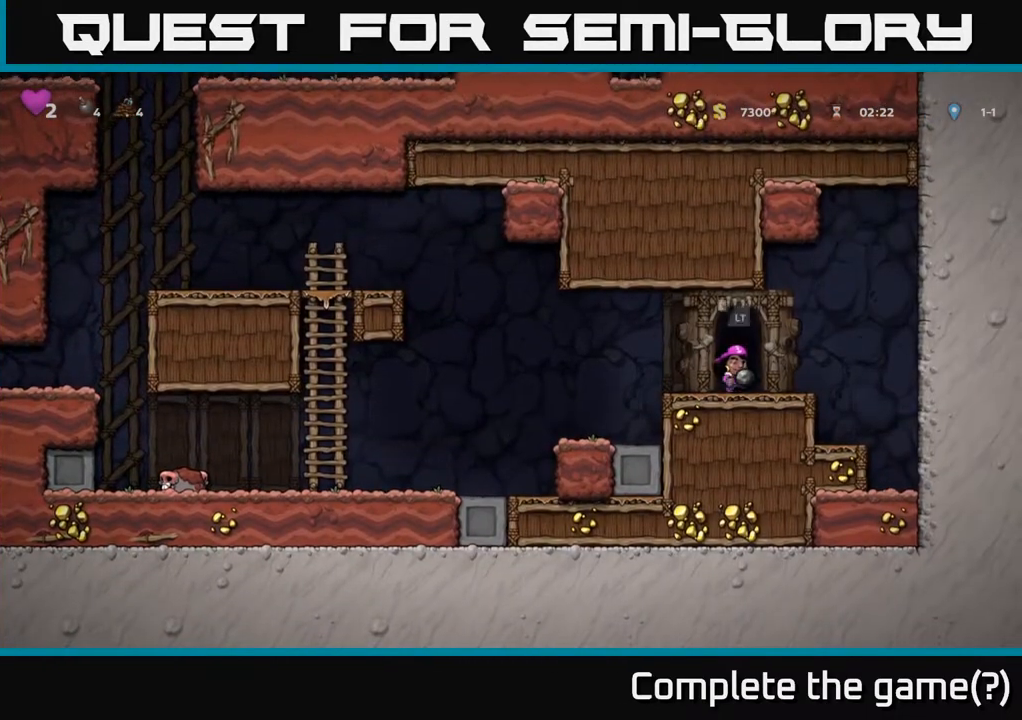
{"buttons": [], "left_stick": "center", "right_stick": "center", "events": [[17, "L2", "down"], [100, "L2", "up"], [200, "L2", "down"], [283, "L2", "up"], [383, "L2", "down"], [483, "L2", "up"]]}